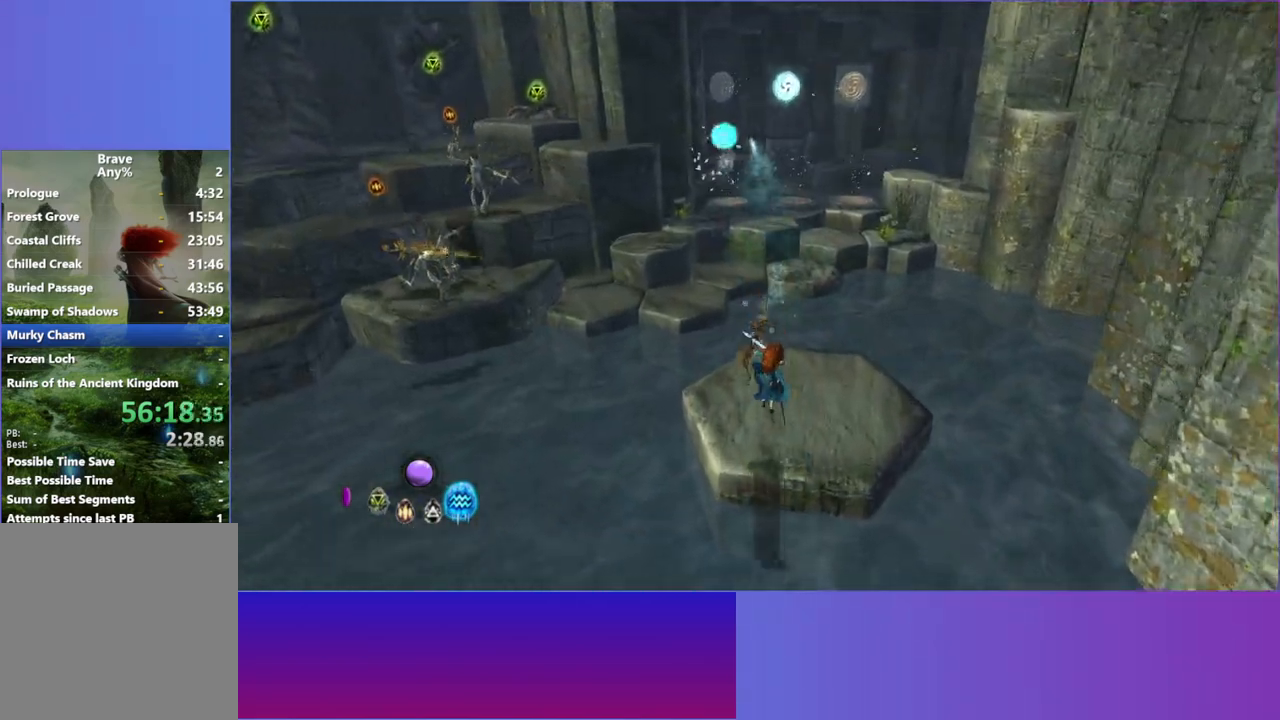
Gameplay with a controller (Xbox layout); each line is a JSON object with the inputs held at the frame after it. "events" lists button and stick changes between this image and that frame as [ms after this image, input, new state], when the widget could be followed in between. Not read: HOME L3 R3.
{"buttons": [], "left_stick": "up", "right_stick": "center", "events": []}
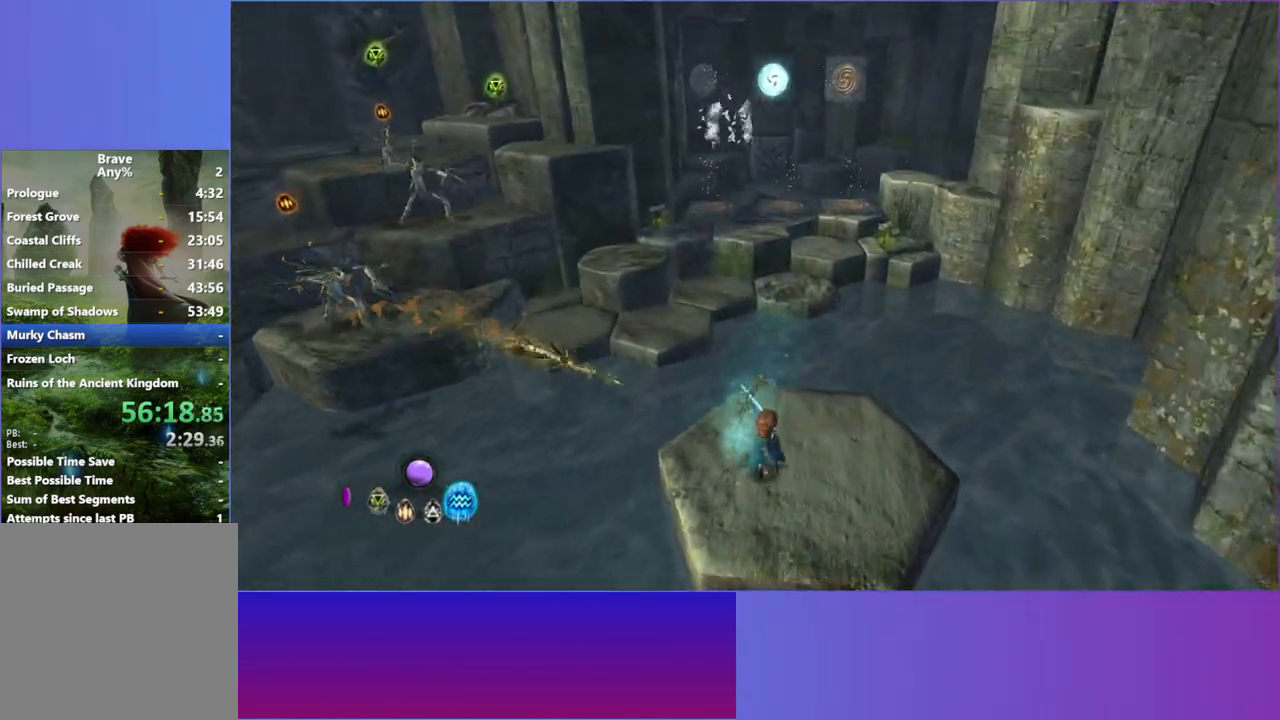
{"buttons": ["A"], "left_stick": "up-left", "right_stick": "center", "events": [[333, "left_stick", "up-left"], [433, "A", "down"]]}
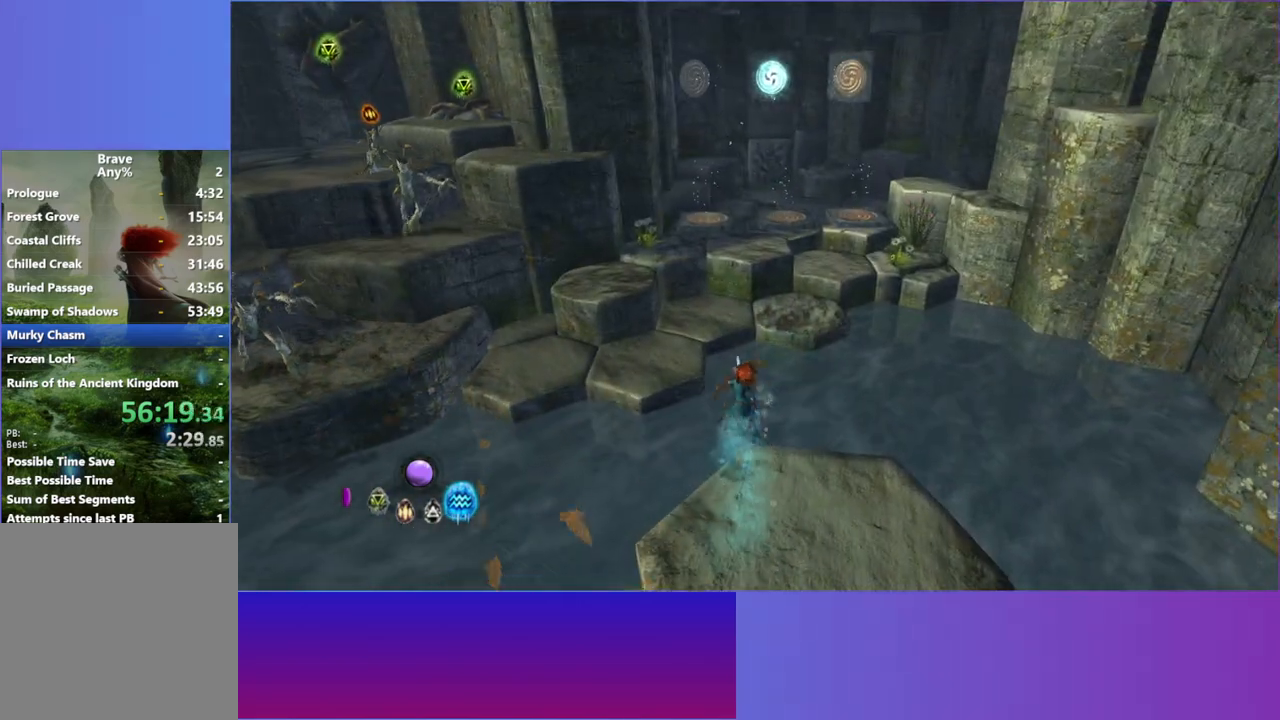
{"buttons": [], "left_stick": "up", "right_stick": "center", "events": [[83, "A", "up"], [283, "A", "down"], [367, "A", "up"], [450, "left_stick", "up"]]}
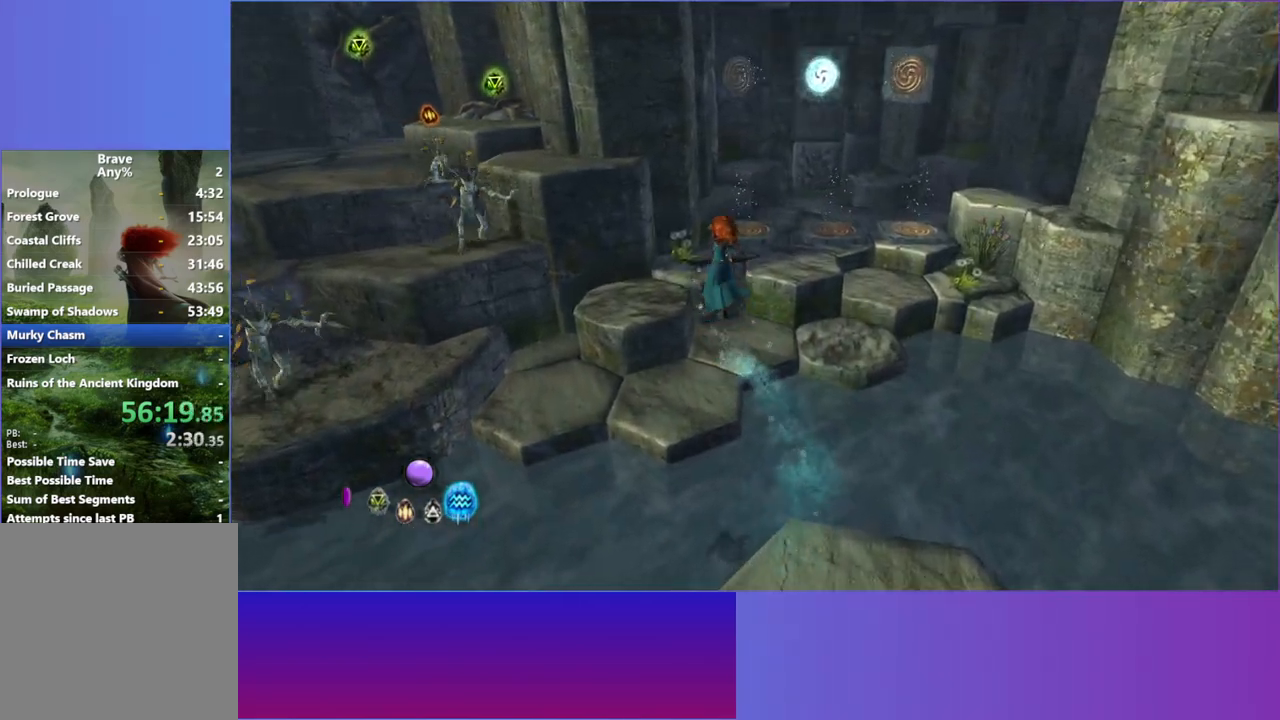
{"buttons": [], "left_stick": "up", "right_stick": "center", "events": []}
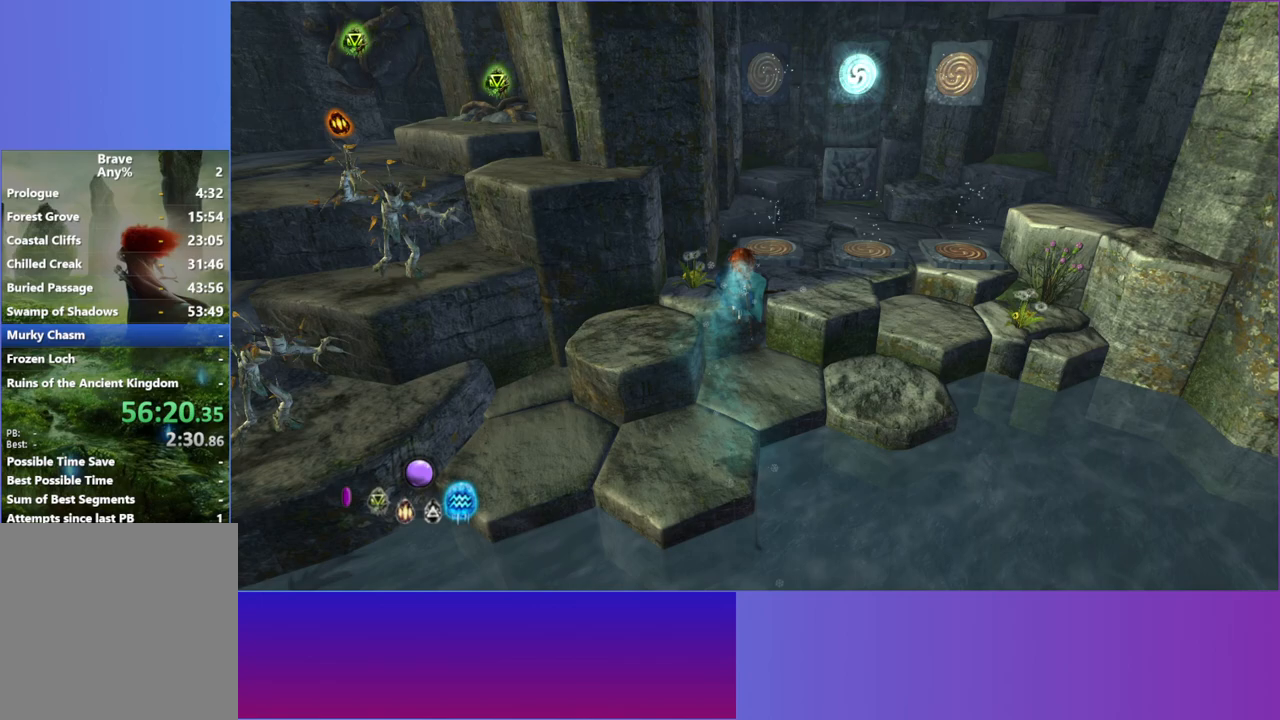
{"buttons": [], "left_stick": "up-right", "right_stick": "center", "events": [[83, "left_stick", "up-right"], [400, "A", "down"], [483, "A", "up"]]}
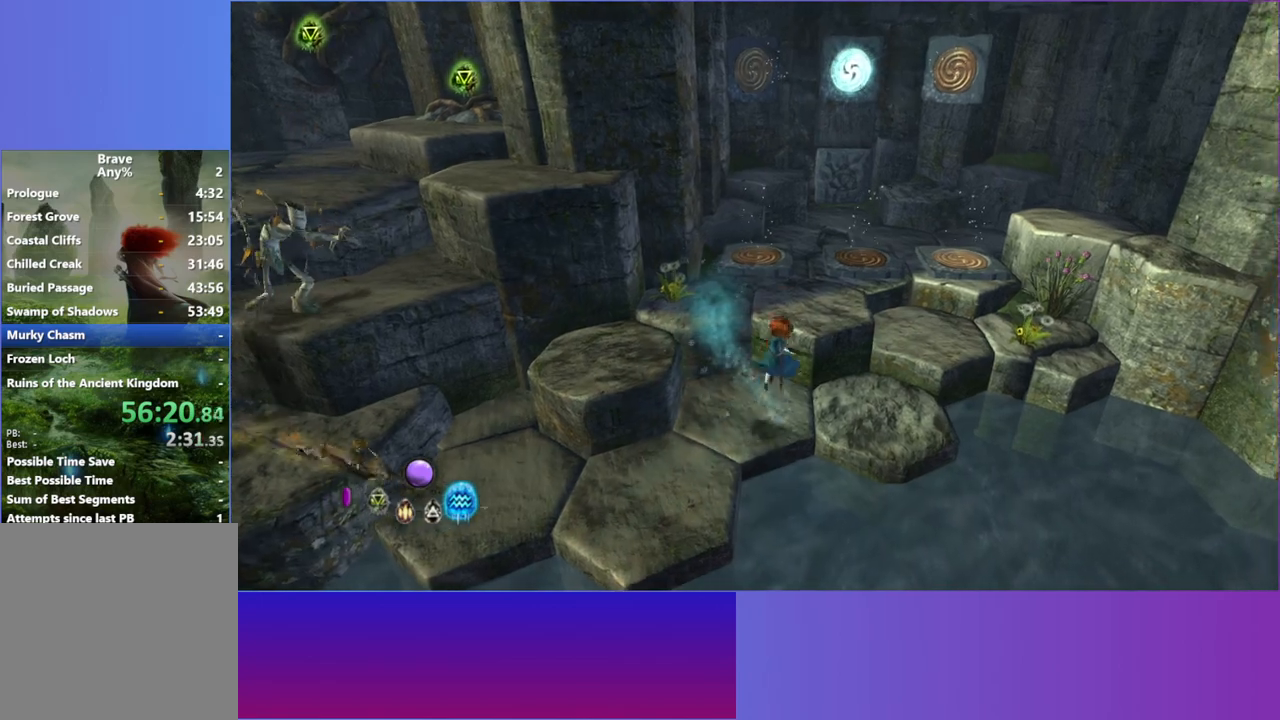
{"buttons": [], "left_stick": "up-right", "right_stick": "center", "events": [[100, "A", "down"], [200, "A", "up"]]}
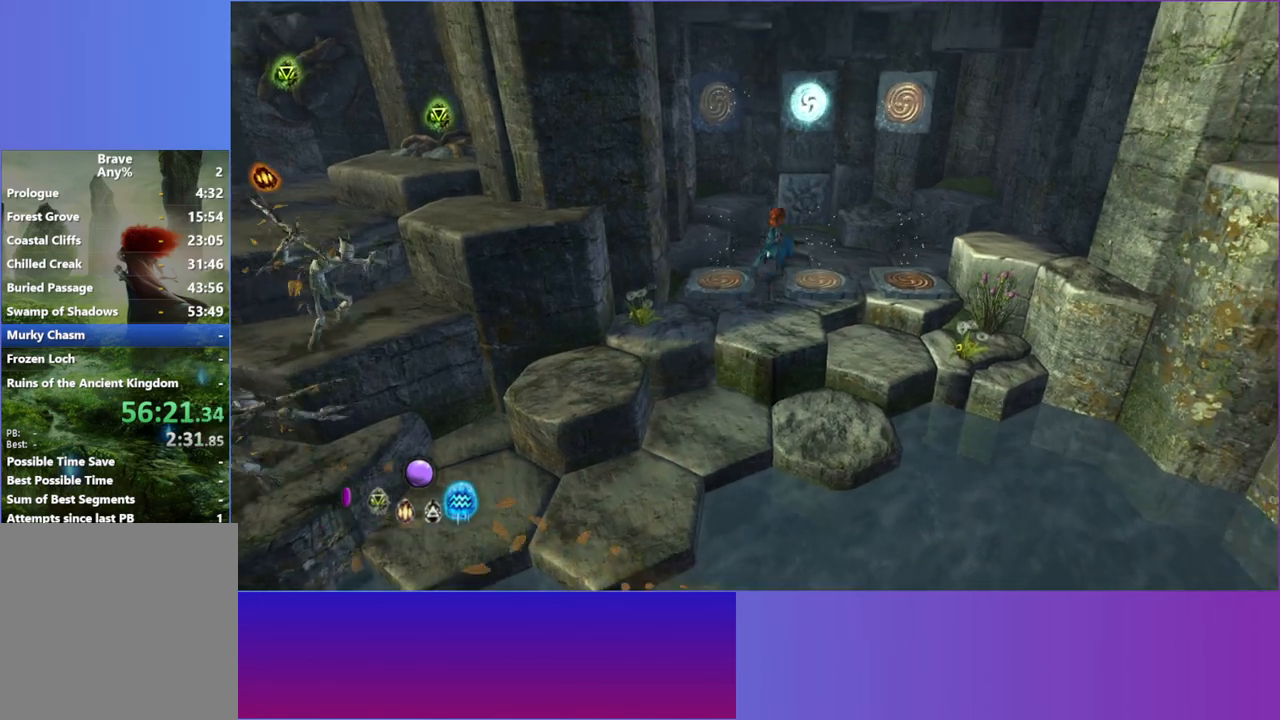
{"buttons": [], "left_stick": "up", "right_stick": "center", "events": [[467, "left_stick", "up"]]}
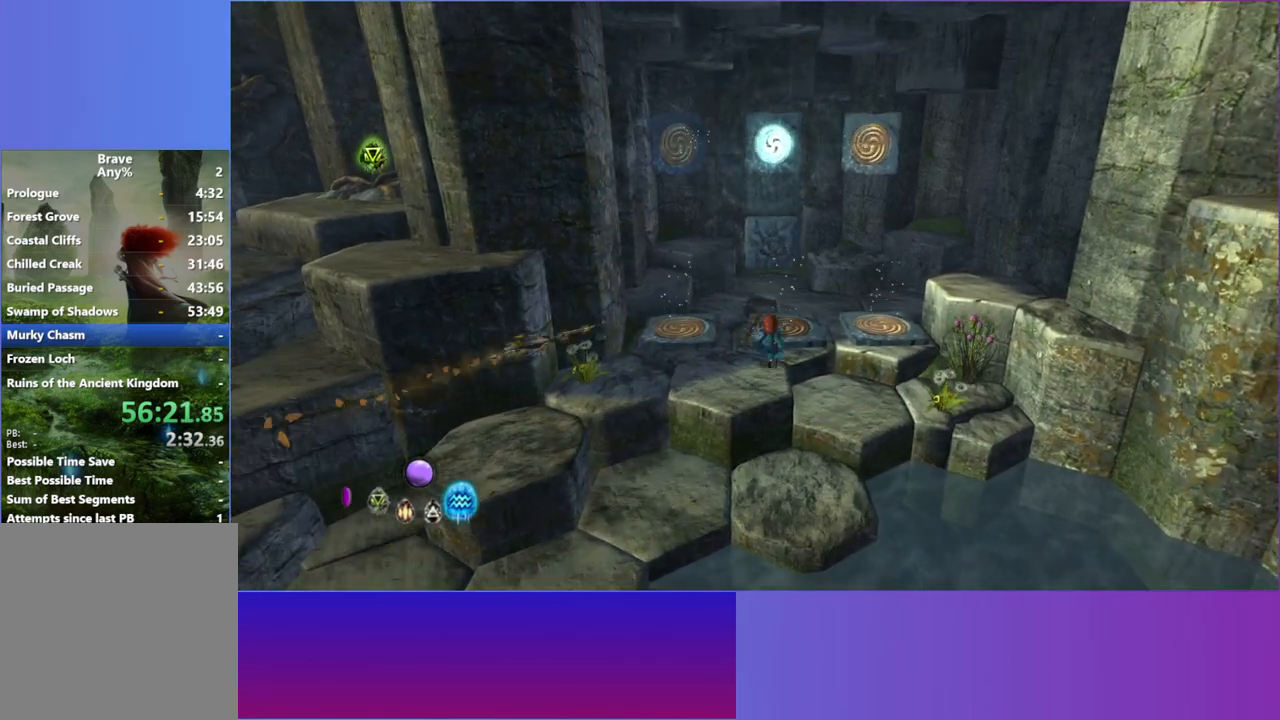
{"buttons": [], "left_stick": "center", "right_stick": "up", "events": [[333, "left_stick", "up-right"], [417, "right_stick", "up"], [483, "left_stick", "center"]]}
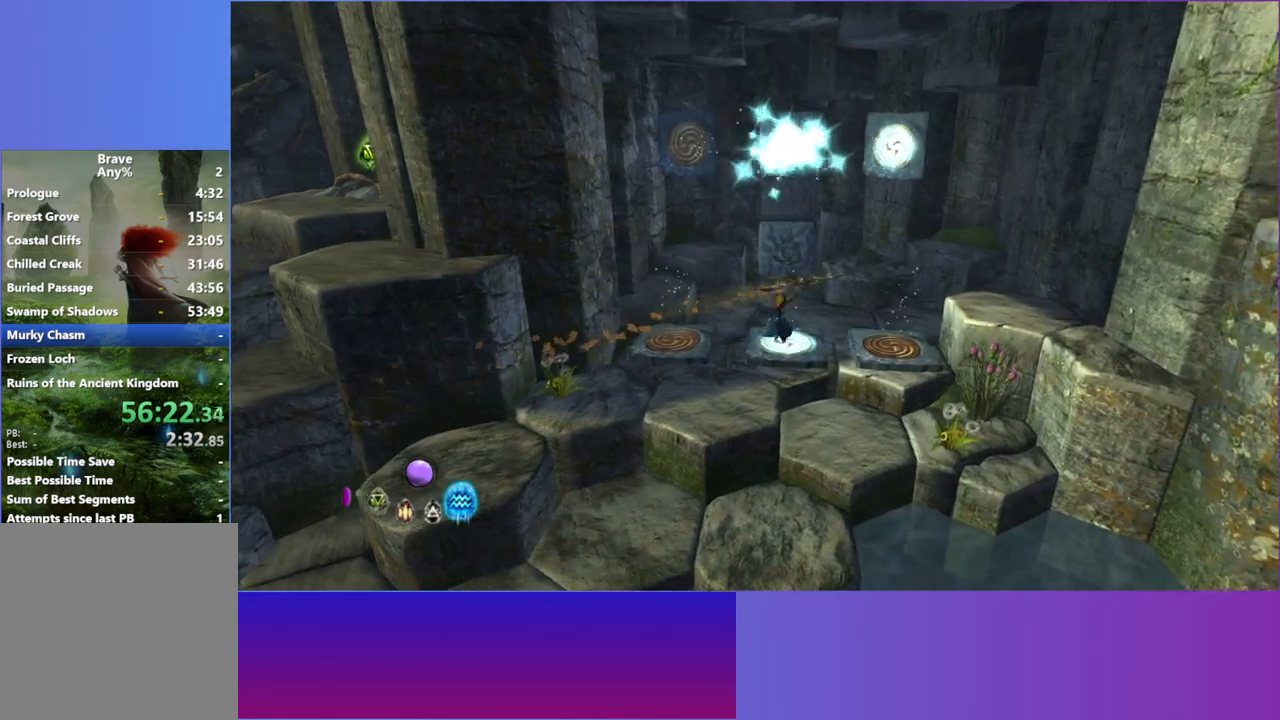
{"buttons": [], "left_stick": "right", "right_stick": "center", "events": [[283, "left_stick", "down-right"], [367, "left_stick", "right"], [417, "right_stick", "center"]]}
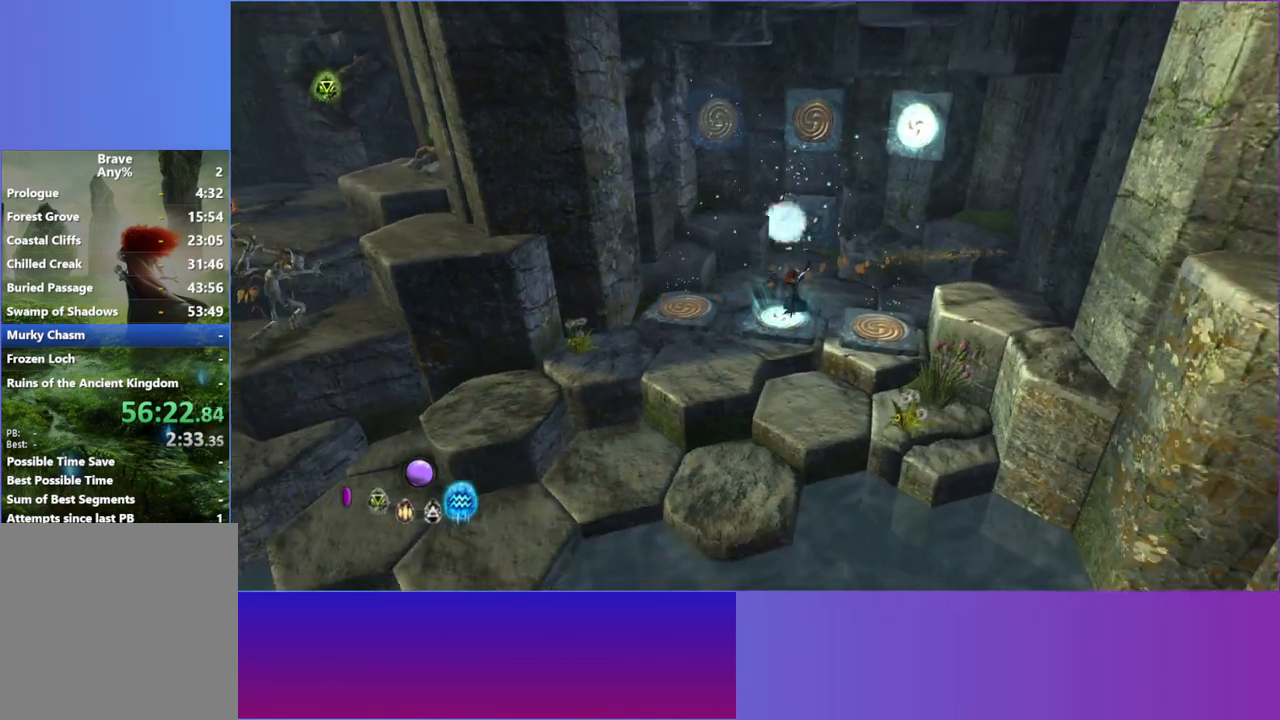
{"buttons": [], "left_stick": "down", "right_stick": "center", "events": [[350, "left_stick", "down-right"], [467, "left_stick", "down"]]}
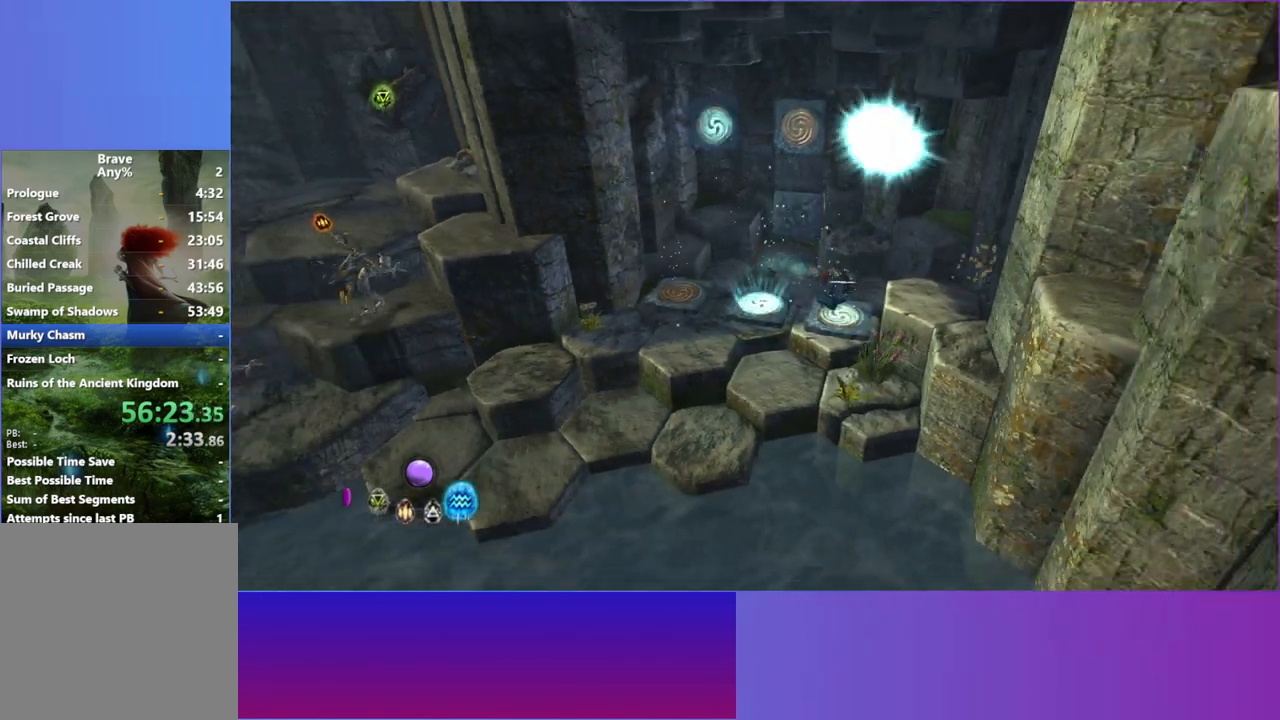
{"buttons": [], "left_stick": "left", "right_stick": "center", "events": [[17, "left_stick", "down-left"], [133, "left_stick", "left"]]}
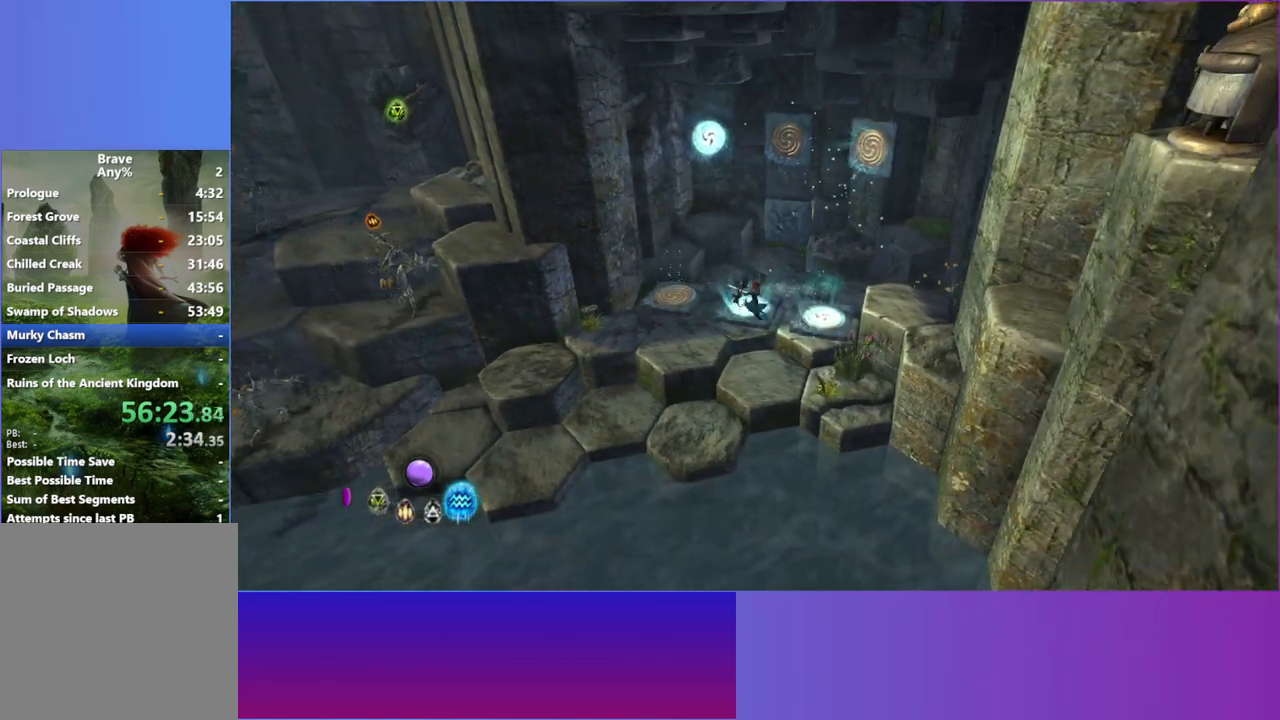
{"buttons": [], "left_stick": "up-left", "right_stick": "center", "events": [[483, "left_stick", "up-left"]]}
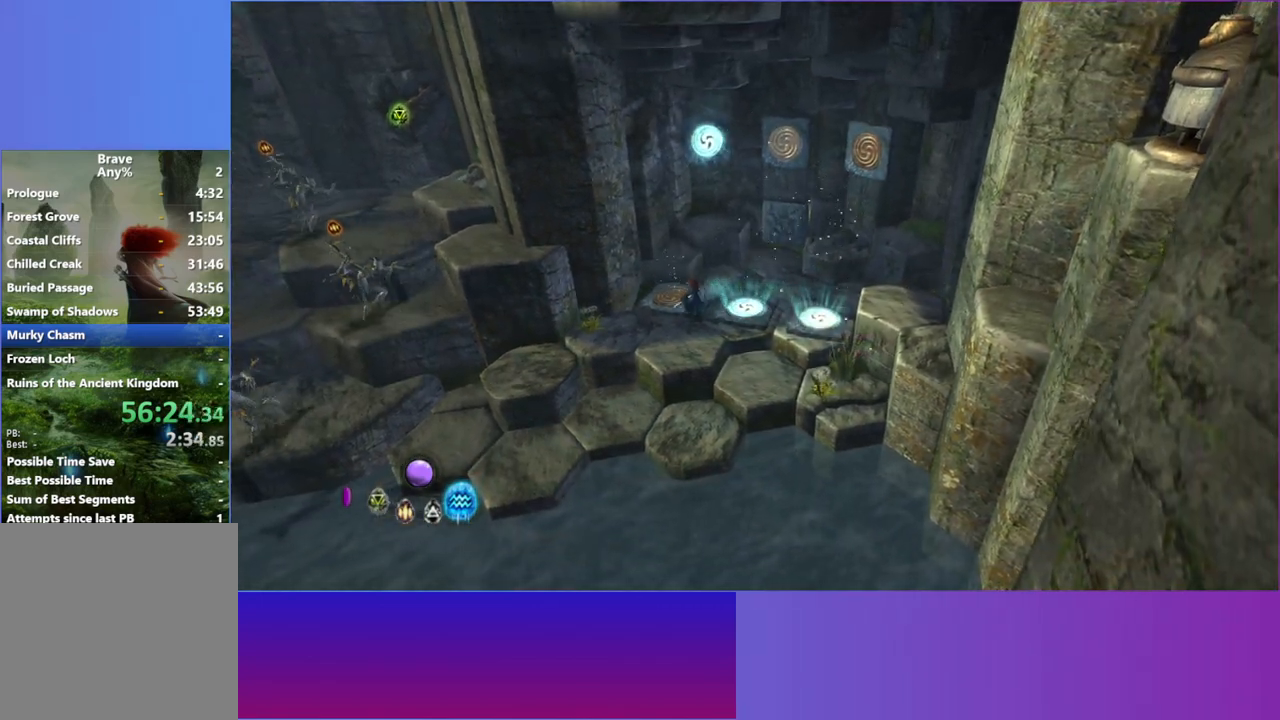
{"buttons": ["L2"], "left_stick": "up-right", "right_stick": "center", "events": [[200, "left_stick", "up-right"], [400, "L2", "down"]]}
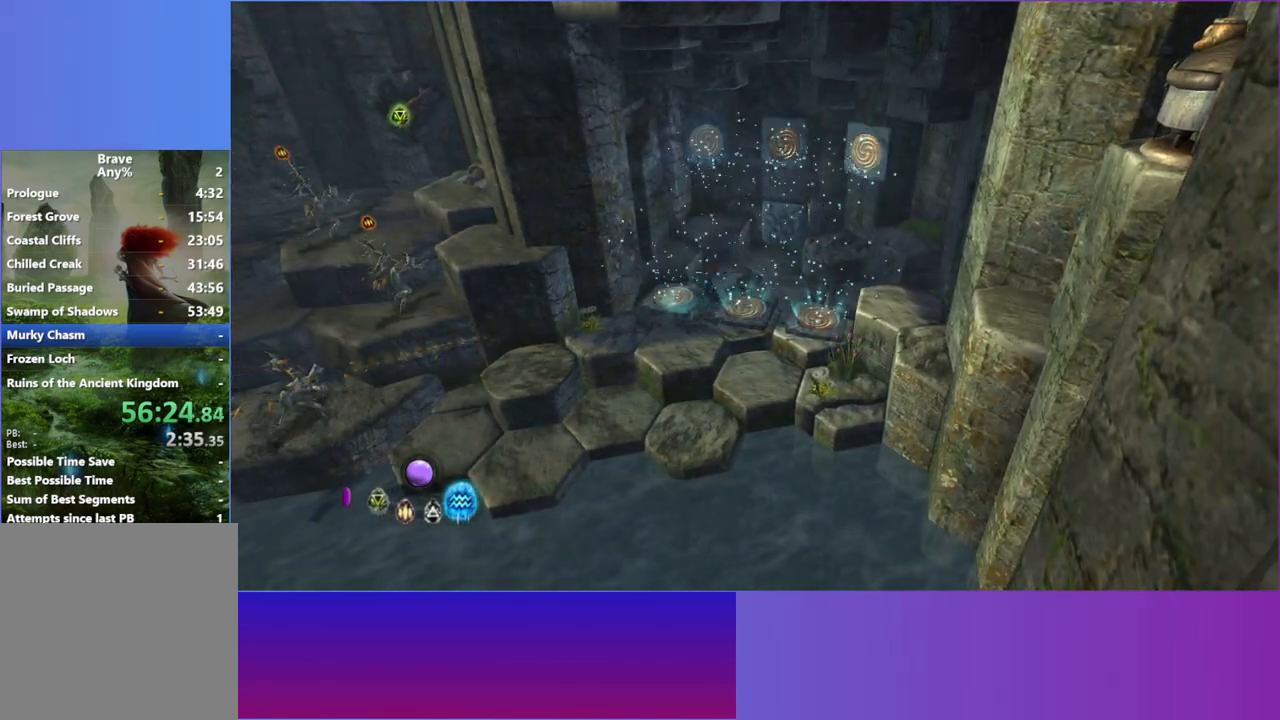
{"buttons": ["L2"], "left_stick": "up", "right_stick": "center", "events": [[33, "L2", "up"], [117, "L2", "down"], [250, "L2", "up"], [350, "left_stick", "up"], [433, "L2", "down"]]}
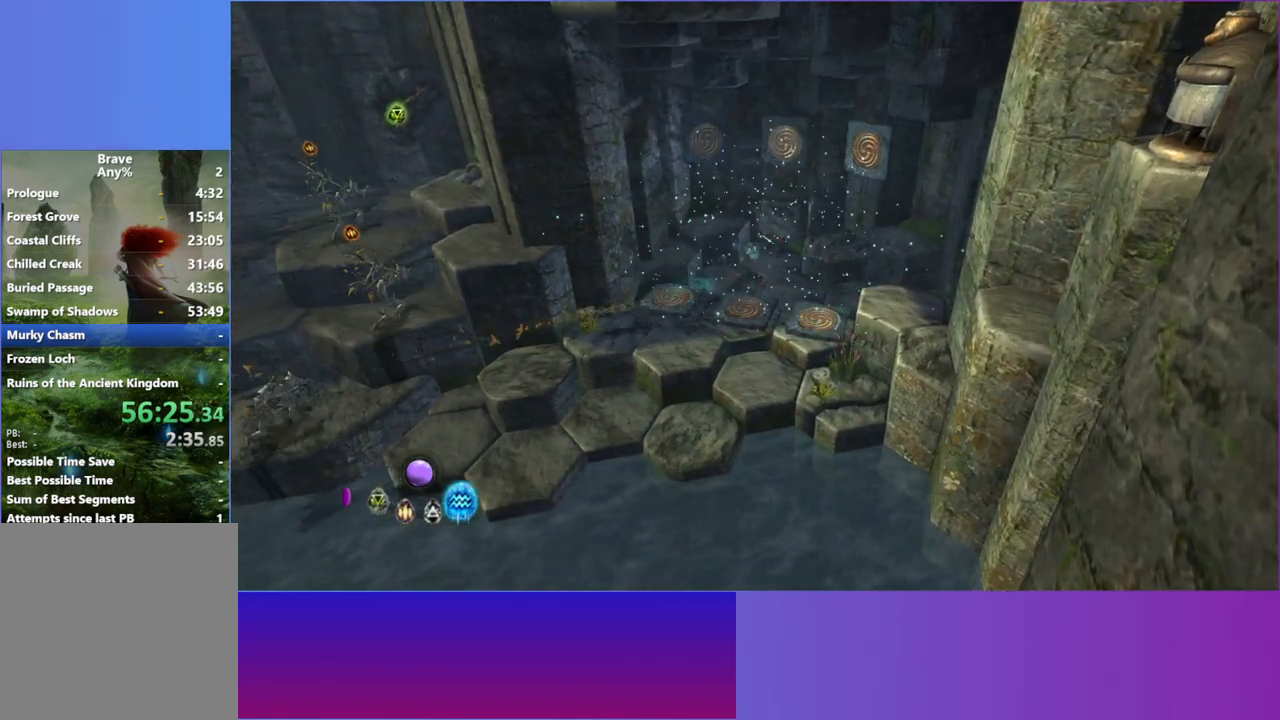
{"buttons": ["Y"], "left_stick": "up", "right_stick": "center", "events": [[83, "L2", "up"], [183, "L2", "down"], [317, "L2", "up"], [467, "Y", "down"]]}
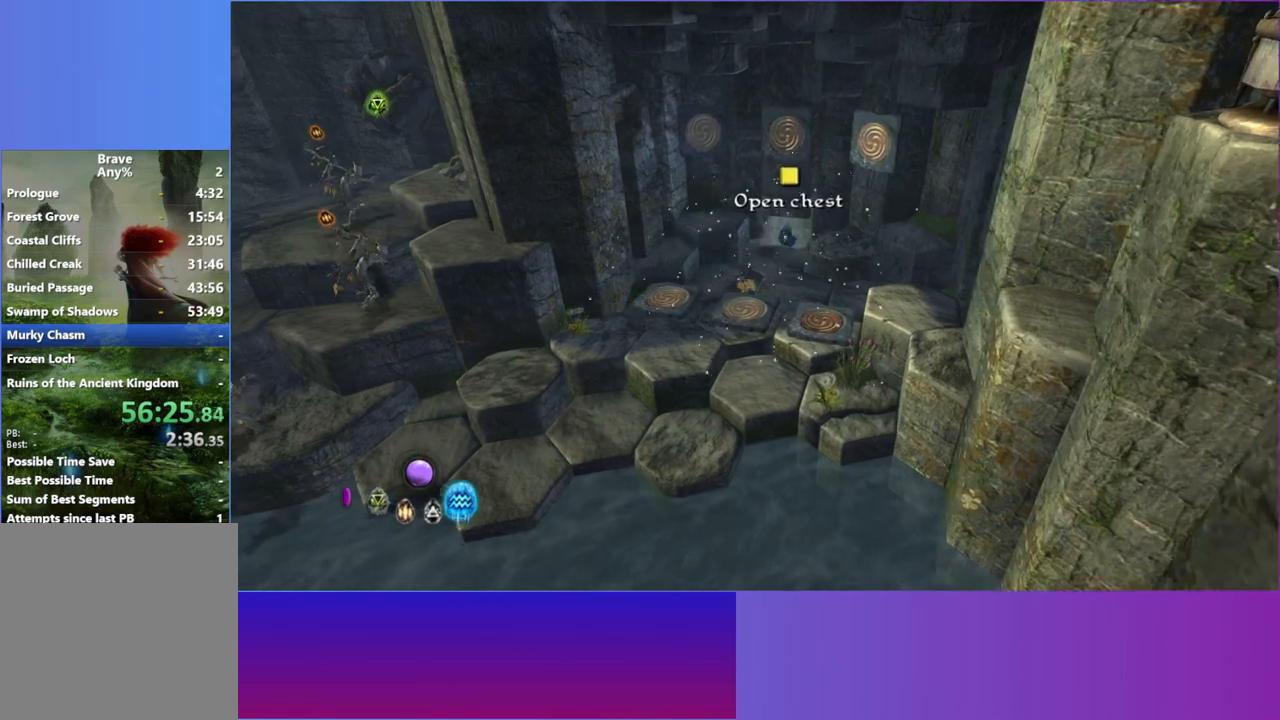
{"buttons": ["Y"], "left_stick": "up-right", "right_stick": "center", "events": [[67, "Y", "up"], [133, "left_stick", "down-left"], [150, "Y", "down"], [250, "Y", "up"], [250, "left_stick", "center"], [333, "Y", "down"], [417, "Y", "up"], [483, "left_stick", "up-right"], [500, "Y", "down"]]}
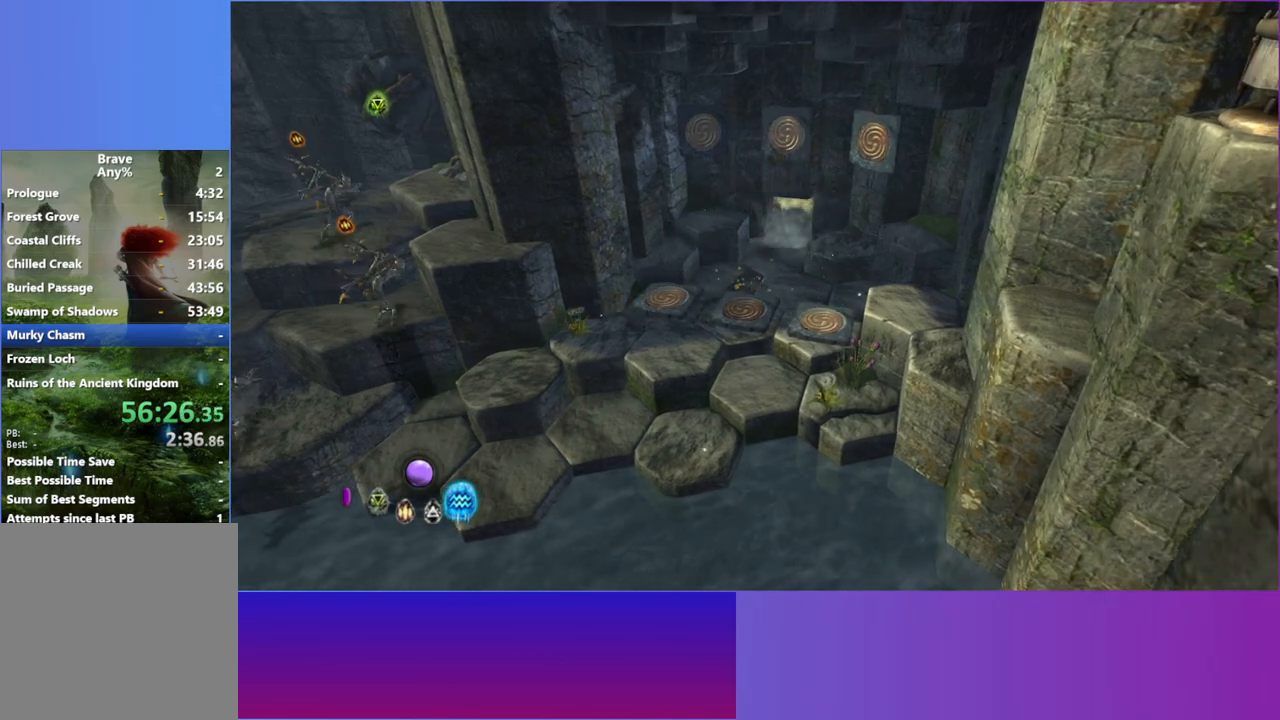
{"buttons": [], "left_stick": "center", "right_stick": "center", "events": [[67, "left_stick", "right"], [100, "Y", "up"], [183, "Y", "down"], [250, "left_stick", "center"], [267, "Y", "up"], [350, "Y", "down"], [467, "Y", "up"]]}
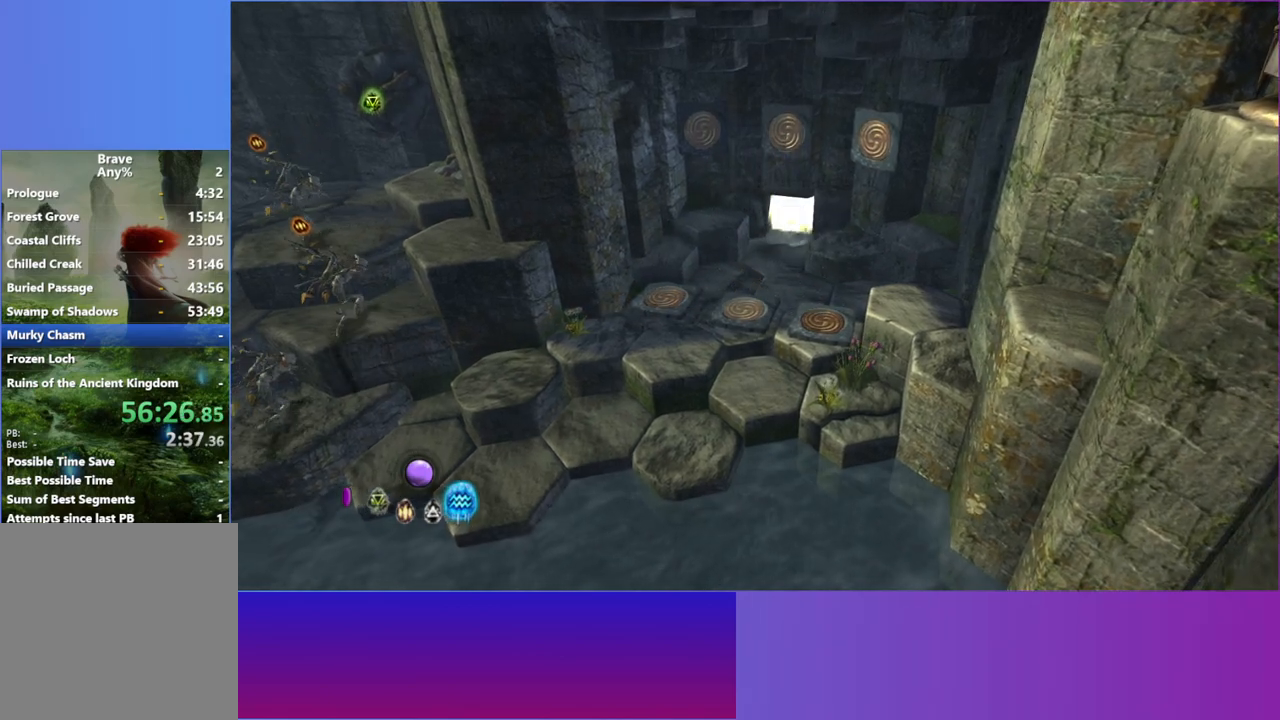
{"buttons": [], "left_stick": "down-left", "right_stick": "center", "events": [[33, "Y", "down"], [133, "Y", "up"], [200, "left_stick", "down-left"]]}
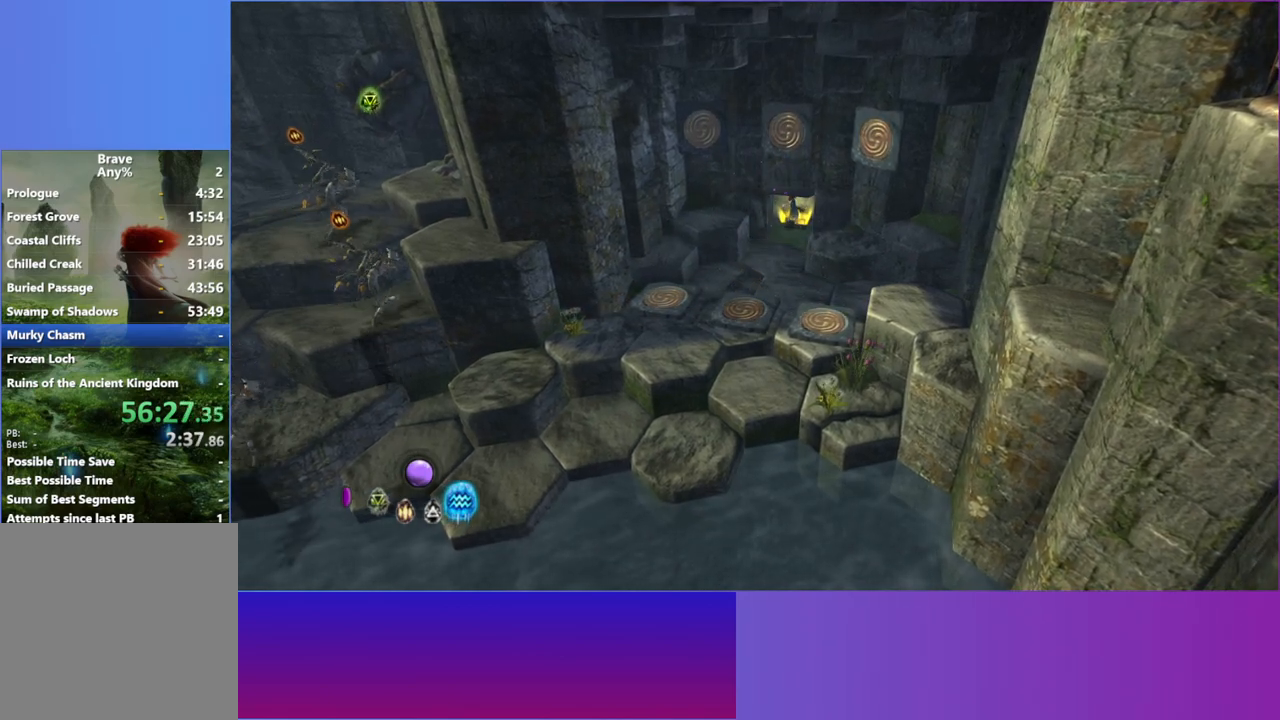
{"buttons": [], "left_stick": "down-left", "right_stick": "center", "events": [[167, "left_stick", "center"], [317, "left_stick", "down"], [383, "left_stick", "down-left"]]}
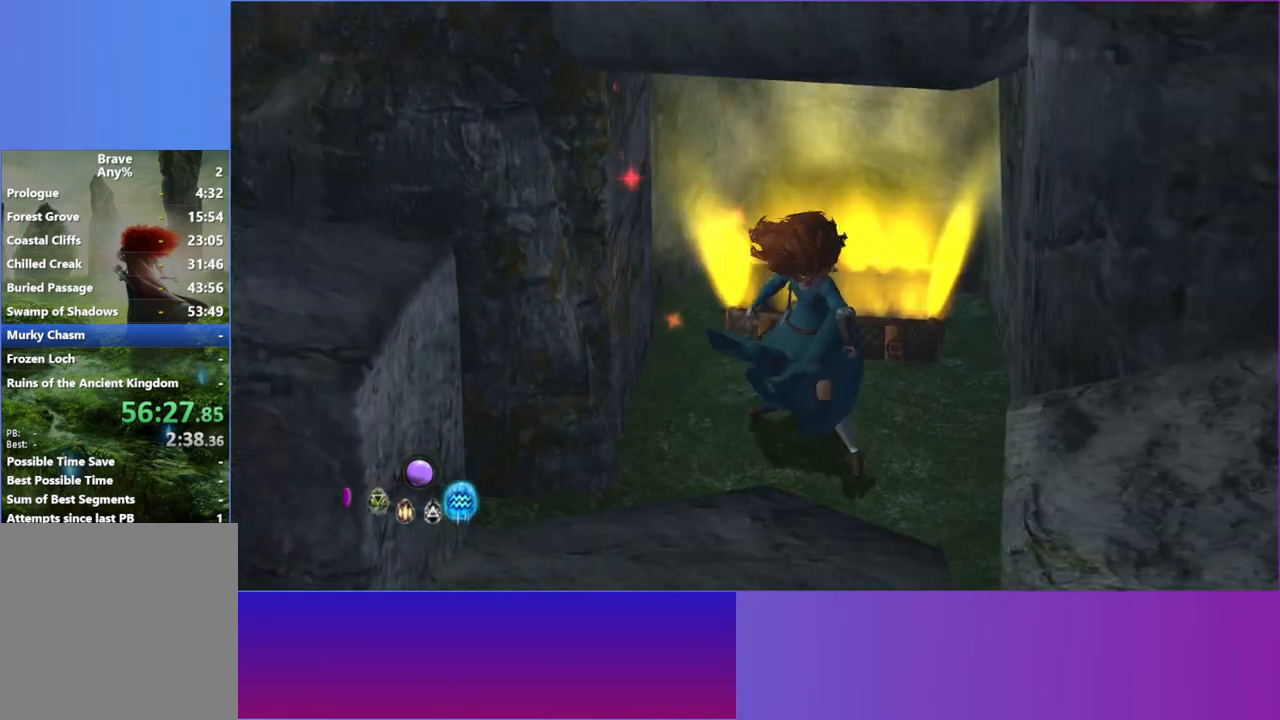
{"buttons": [], "left_stick": "down-left", "right_stick": "center", "events": []}
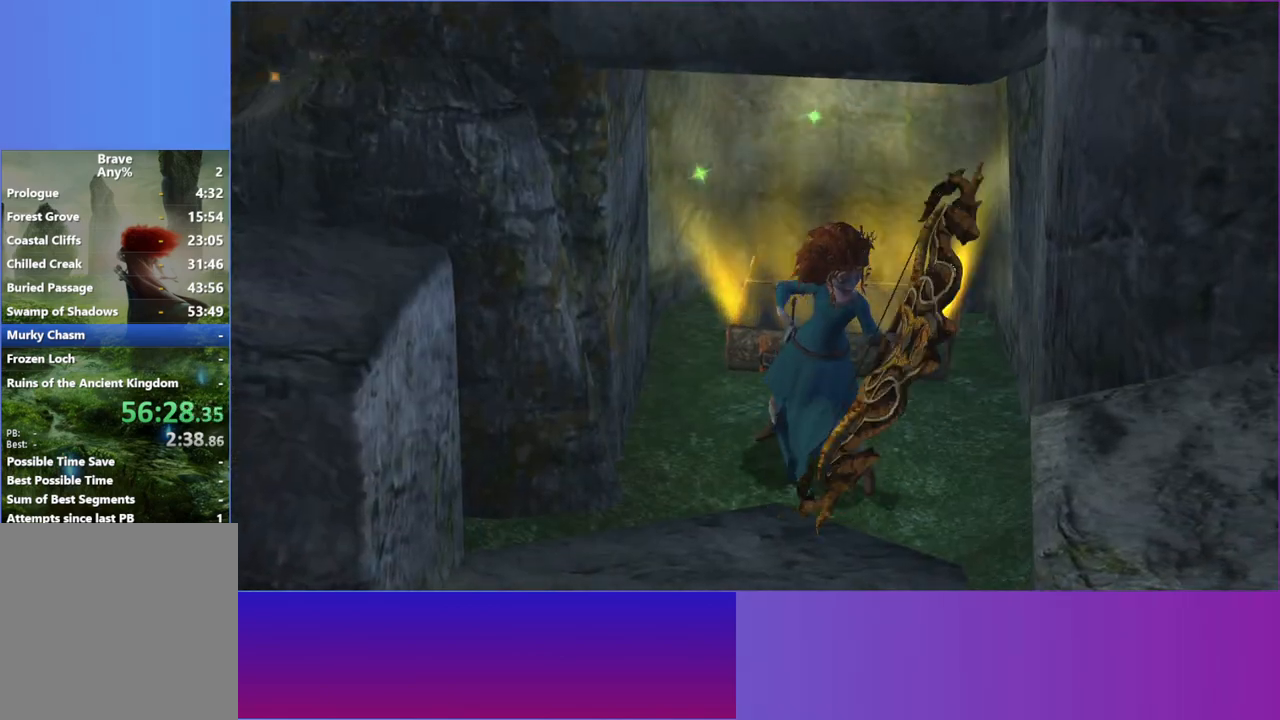
{"buttons": [], "left_stick": "down-left", "right_stick": "center", "events": [[100, "left_stick", "center"], [283, "left_stick", "down-left"]]}
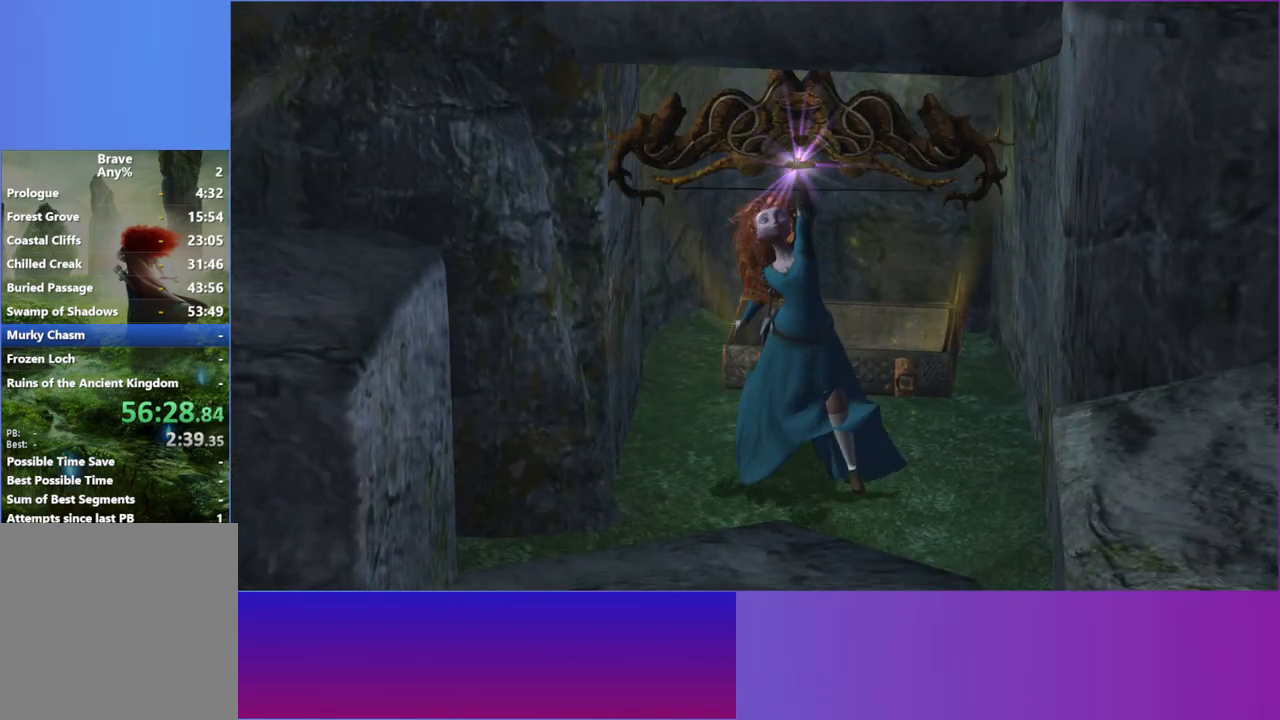
{"buttons": [], "left_stick": "down-left", "right_stick": "center", "events": []}
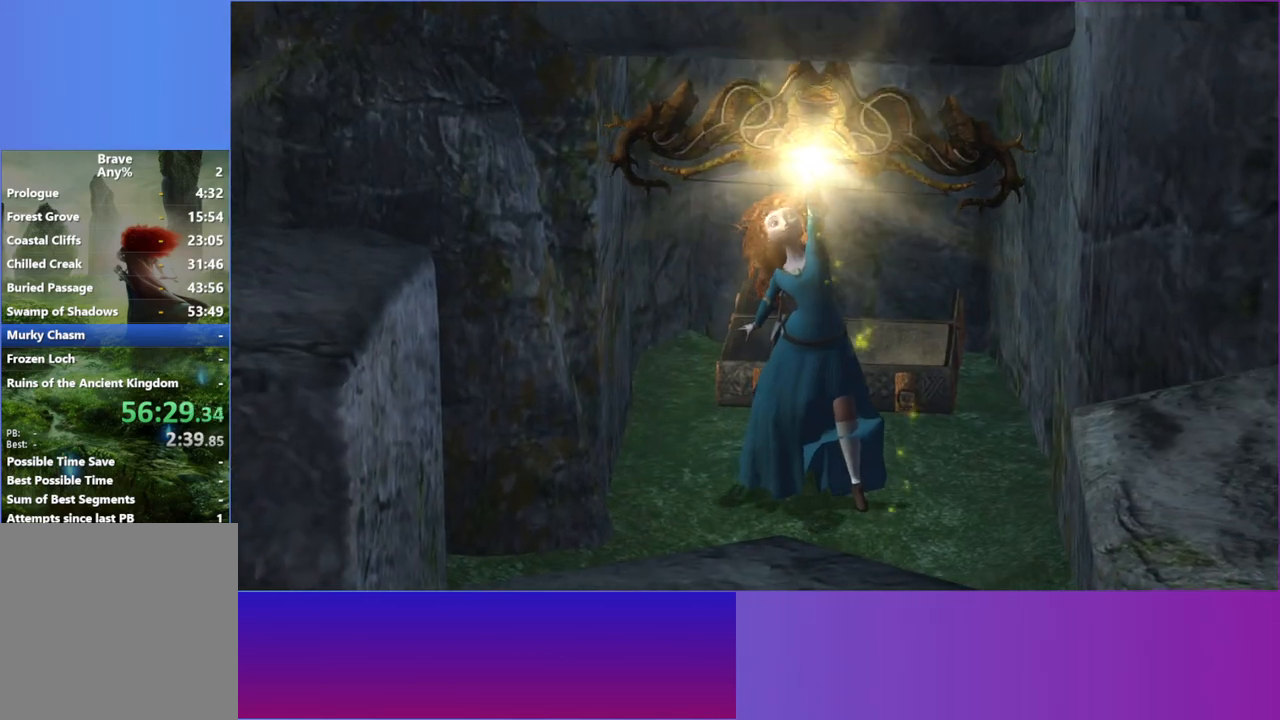
{"buttons": [], "left_stick": "down-left", "right_stick": "center", "events": []}
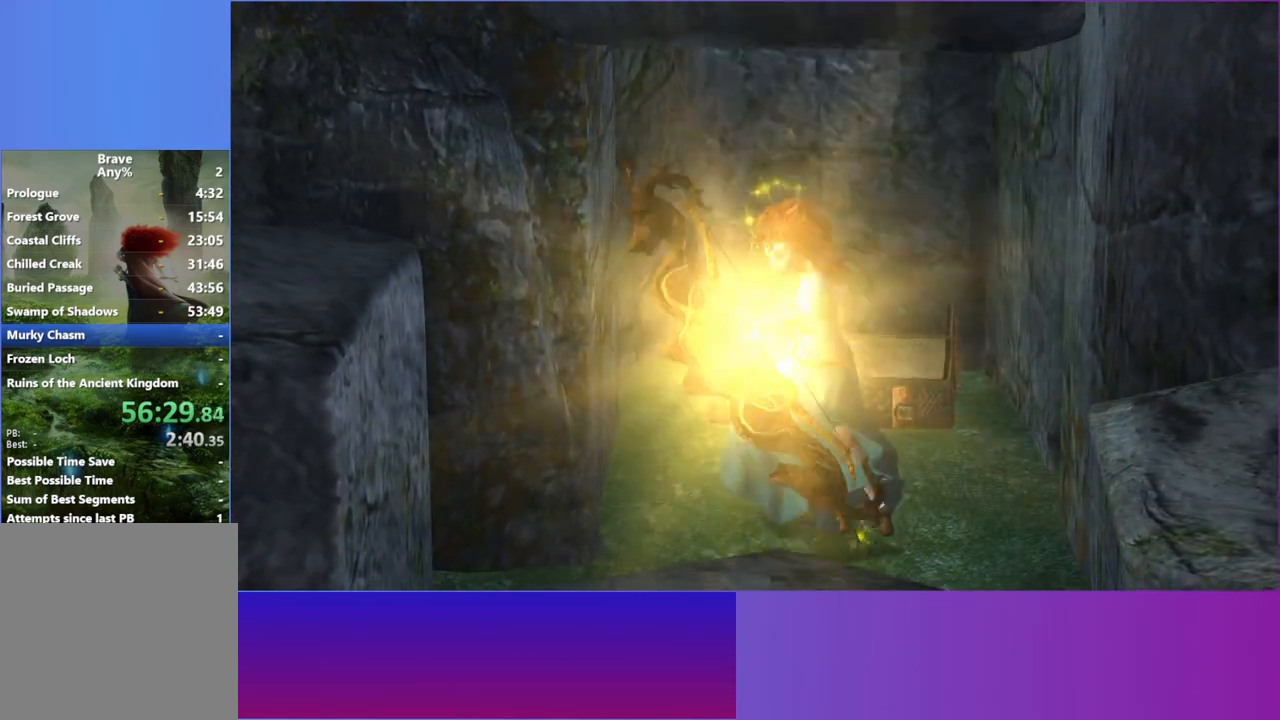
{"buttons": [], "left_stick": "center", "right_stick": "center", "events": [[50, "L2", "down"], [183, "L2", "up"], [300, "left_stick", "center"]]}
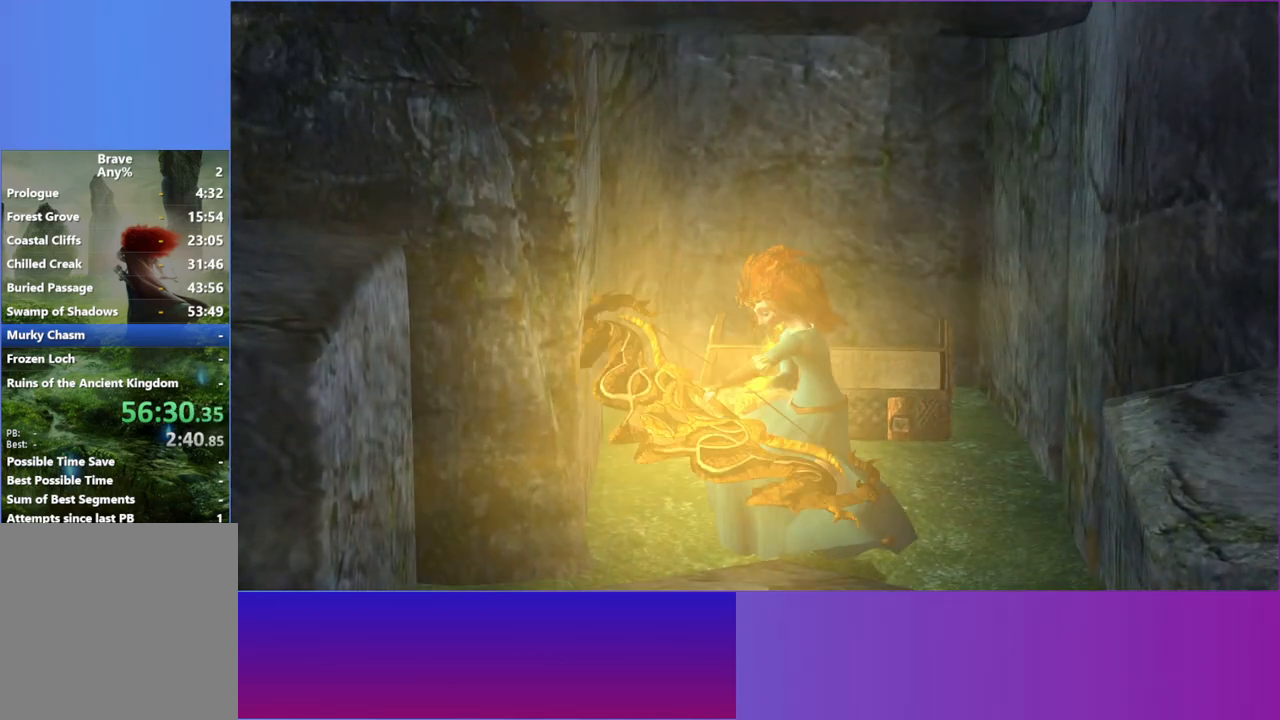
{"buttons": ["L2"], "left_stick": "down-left", "right_stick": "center", "events": [[33, "left_stick", "down-left"], [483, "L2", "down"]]}
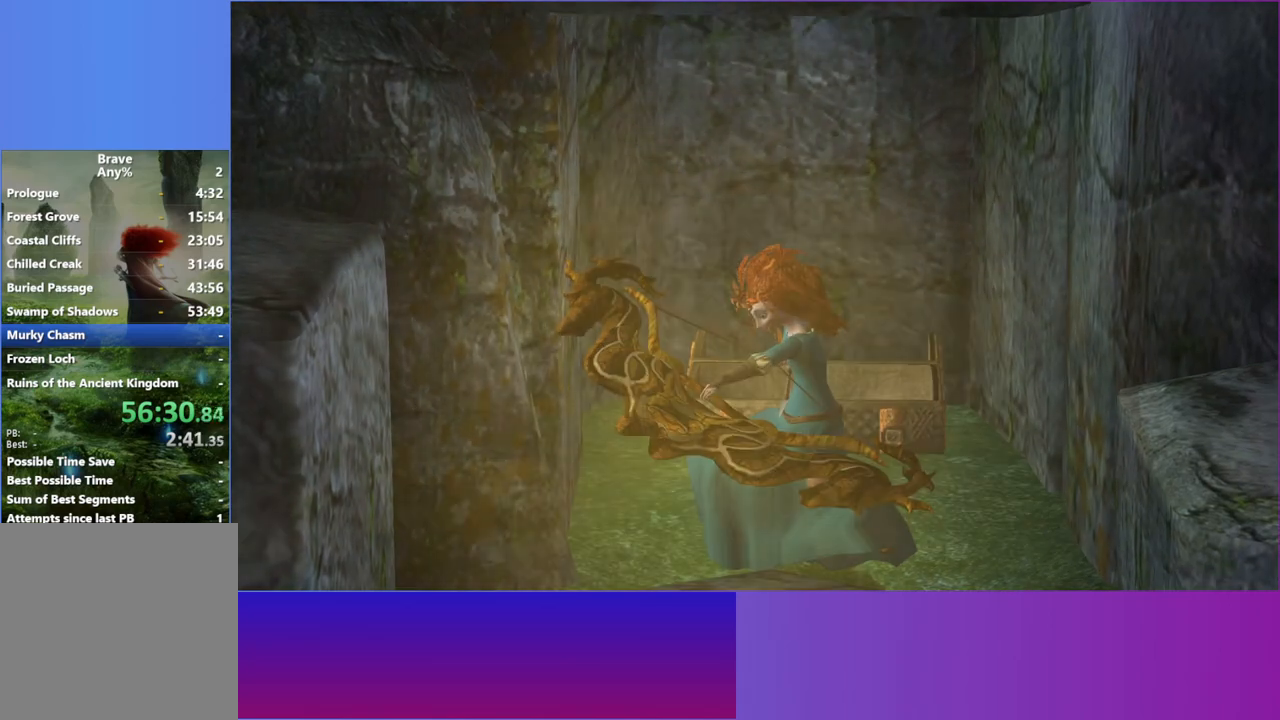
{"buttons": ["L2"], "left_stick": "down-left", "right_stick": "center", "events": [[100, "L2", "up"], [217, "L2", "down"], [317, "L2", "up"], [433, "L2", "down"]]}
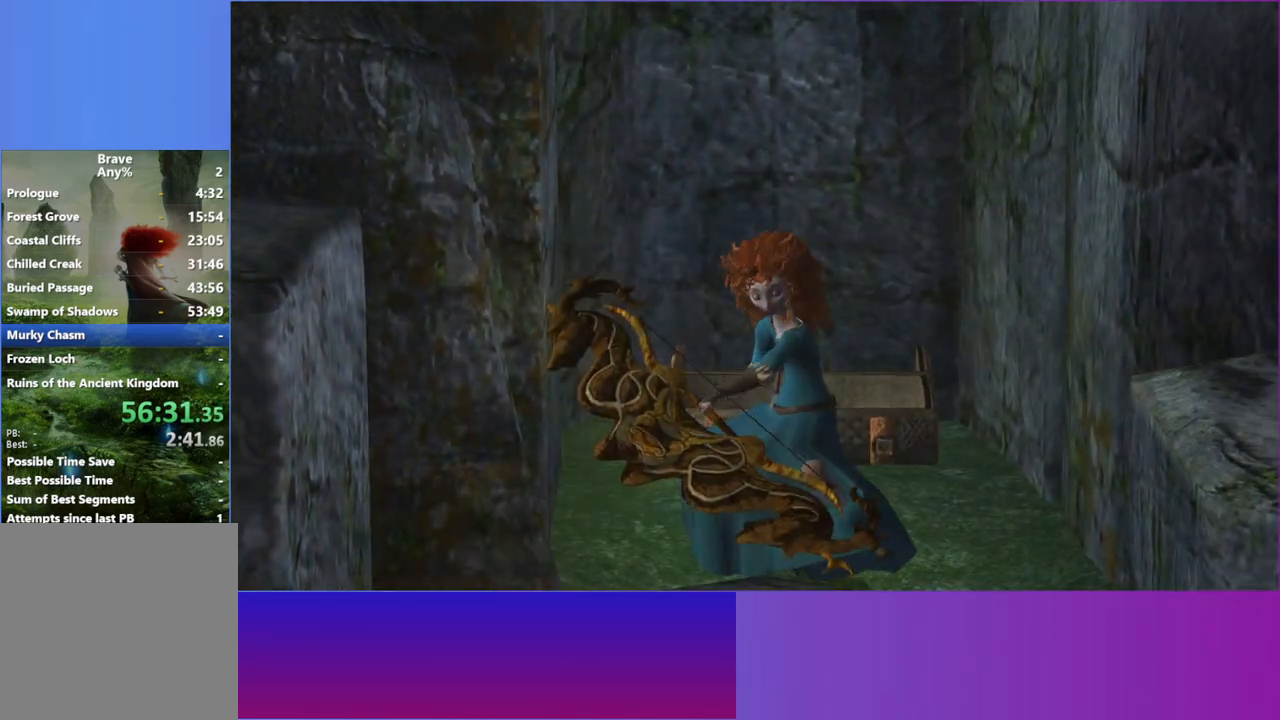
{"buttons": [], "left_stick": "down-left", "right_stick": "center", "events": [[33, "L2", "up"], [150, "L2", "down"], [267, "L2", "up"], [367, "L2", "down"], [467, "L2", "up"]]}
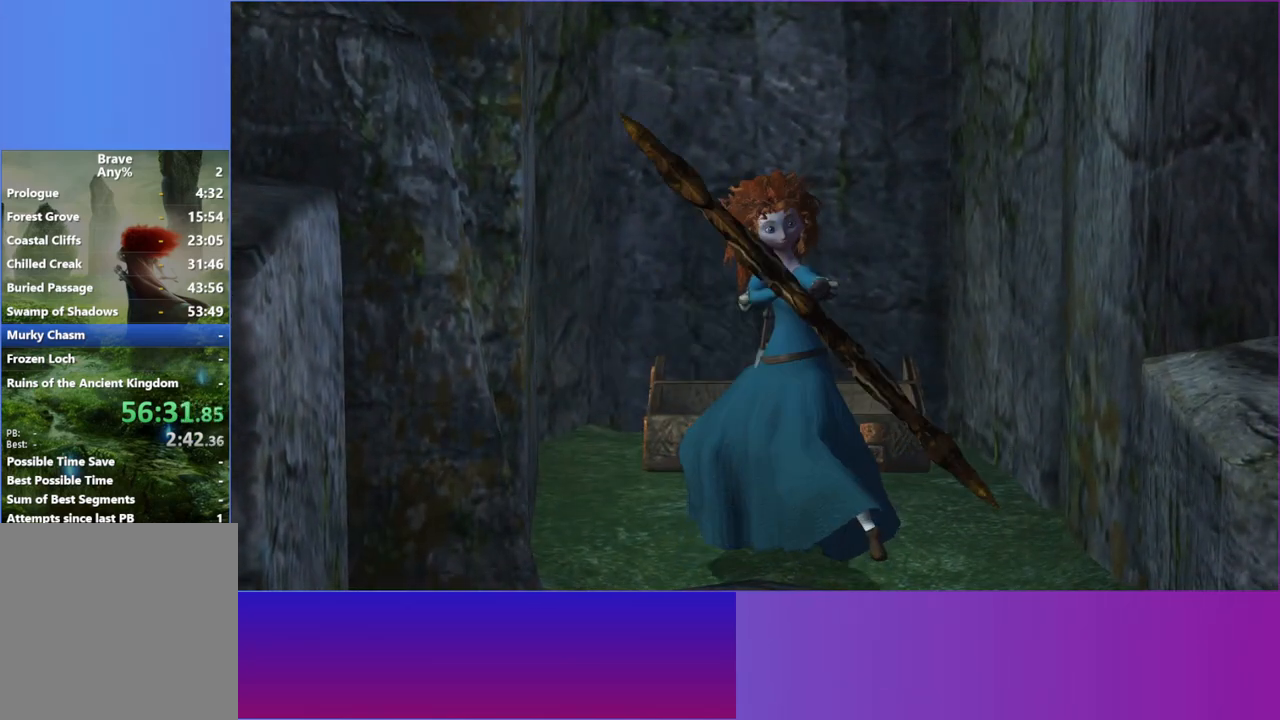
{"buttons": [], "left_stick": "down-left", "right_stick": "center", "events": [[100, "L2", "down"], [200, "L2", "up"], [317, "L2", "down"], [433, "L2", "up"]]}
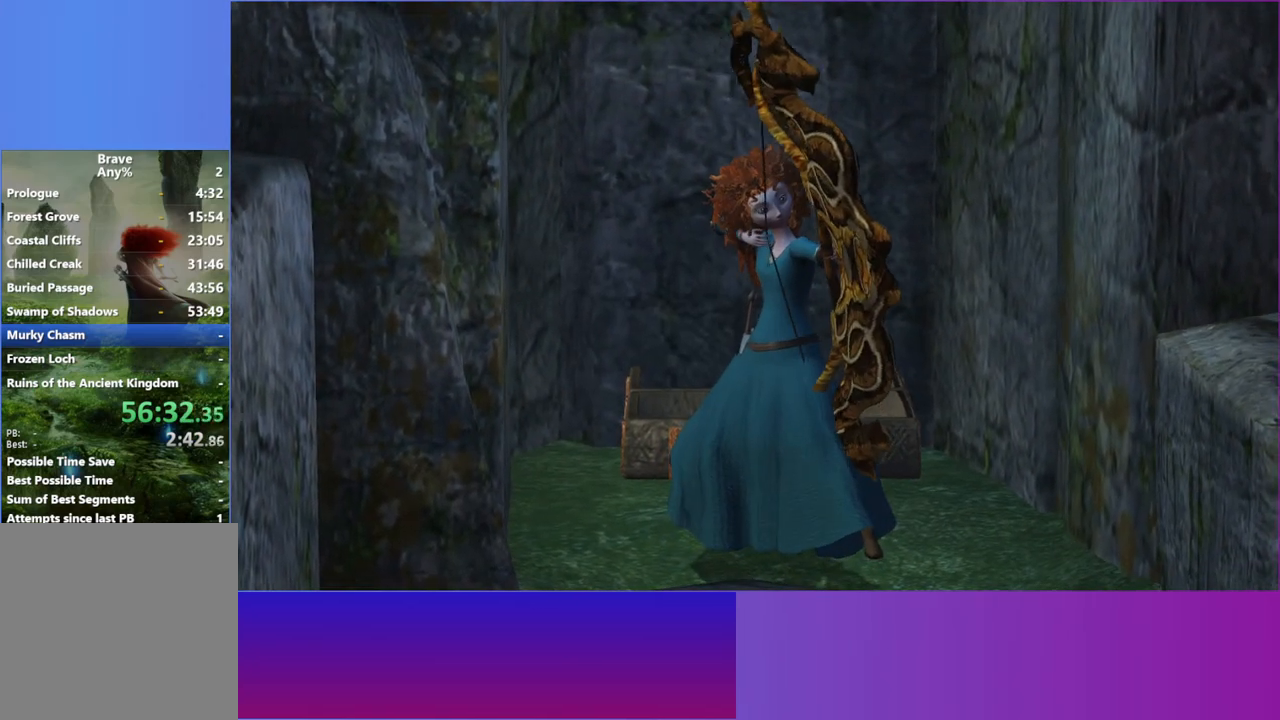
{"buttons": ["L2"], "left_stick": "down-left", "right_stick": "center", "events": [[33, "L2", "down"], [167, "L2", "up"], [267, "L2", "down"], [383, "L2", "up"], [483, "L2", "down"]]}
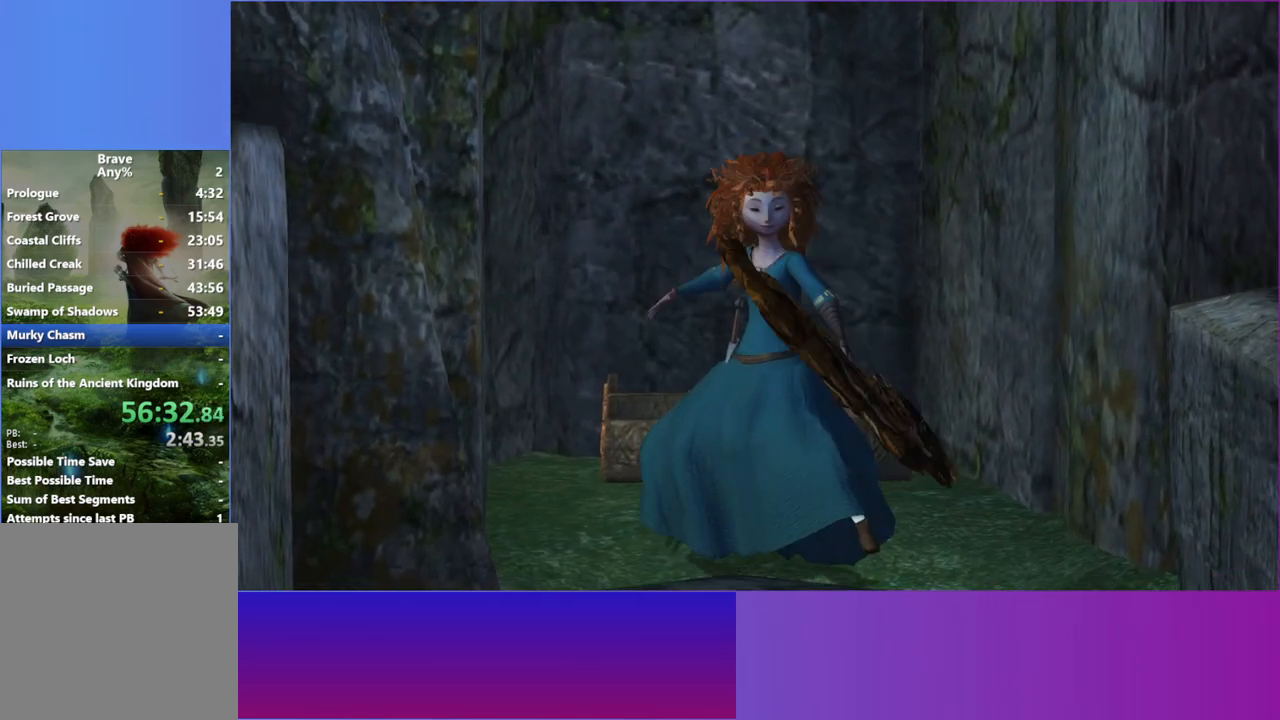
{"buttons": ["L2"], "left_stick": "down-left", "right_stick": "center", "events": [[100, "L2", "up"], [217, "L2", "down"], [333, "L2", "up"], [433, "L2", "down"]]}